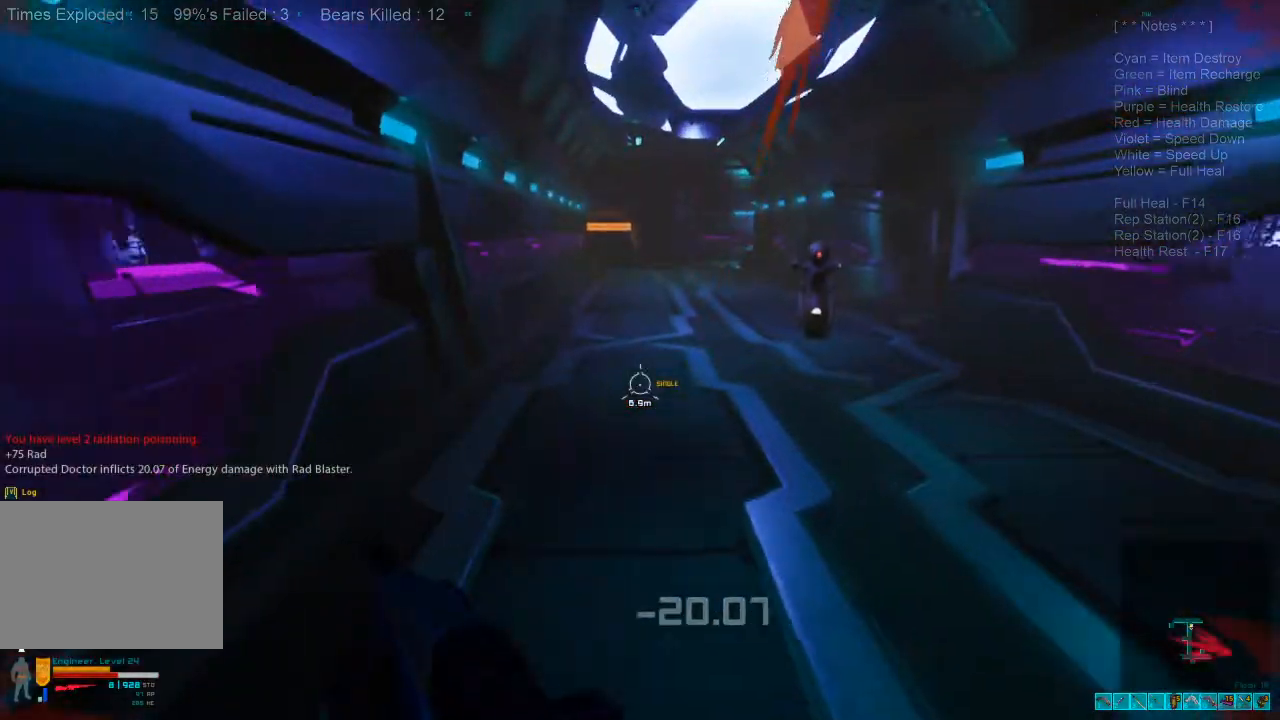
Gameplay with keyboard and mouse; each line is a JSON object with the keys and mouse buttons held at the frame after it. "events" lists presses ("down") and releases ("up") of "1", "2", "3", "4", "a", "alt", "c", "caps_lock", "ctrl", "d", "e", "f", "q", "r", "s", "shift", "space", "super", "tab", "tilde", "v", "w", "x", "z", "mouse_left", "mouse_wheel", "mouse_right", "mouse_mb4" and "mouse_mb5" between this image and that frame as [ms after this image, input, new state], when the widget could be followed in between. "mouse_left", "mouse_wheel", "mouse_right", "mouse_mb4", "mouse_mb5" = the "left", "wheel", "right", "mb4", "mb5" buttons of the "mouse" list. No other keys are recorded. "wheel" means that the mouse wheel is clicked or scrolled. Mouse movement is not recorded.
{"keys": ["w"], "mouse": [], "events": [[167, "mouse_wheel", "down"], [267, "shift", "up"], [300, "mouse_wheel", "up"]]}
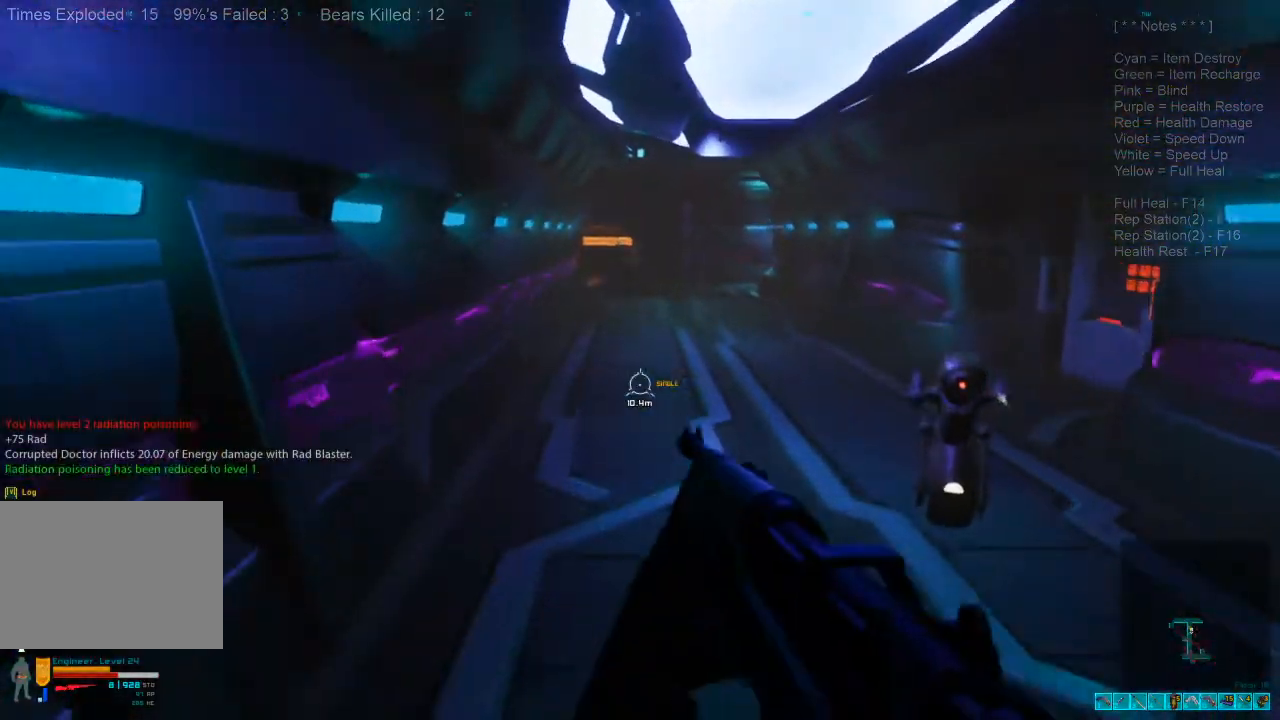
{"keys": ["shift", "w"], "mouse": [], "events": [[267, "shift", "down"]]}
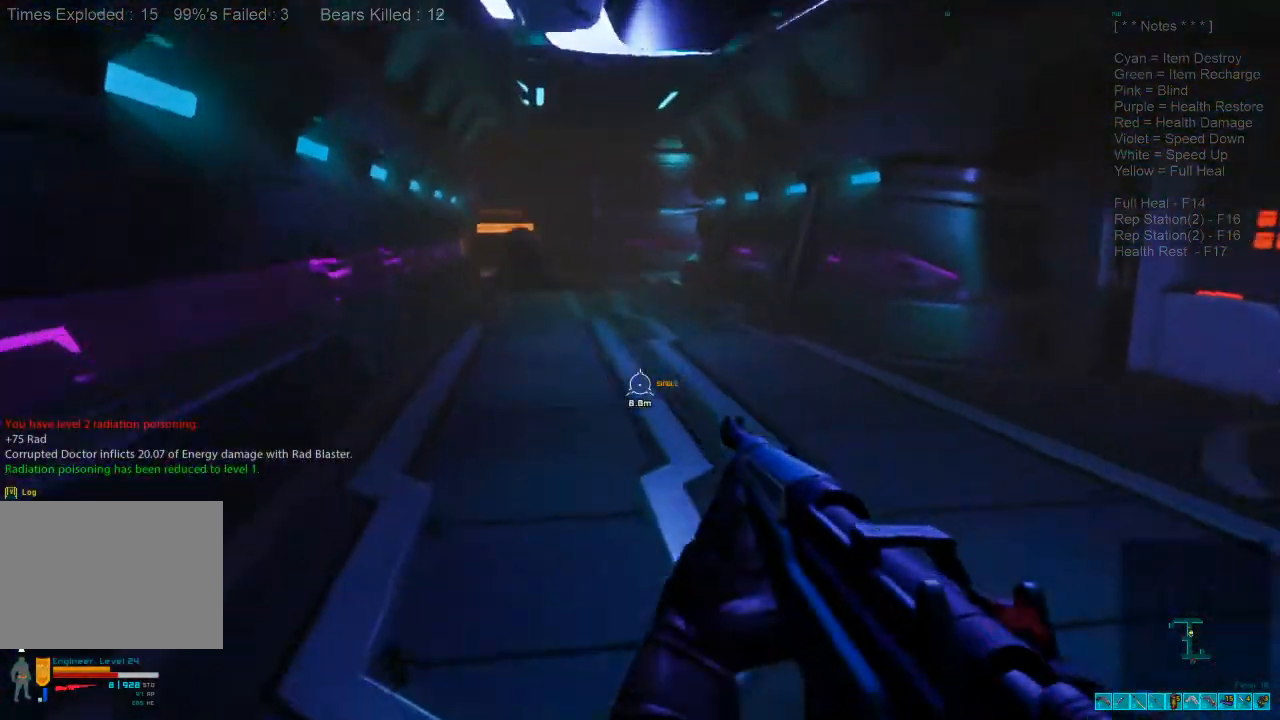
{"keys": ["w"], "mouse": [], "events": [[133, "shift", "up"], [333, "2", "down"], [433, "2", "up"]]}
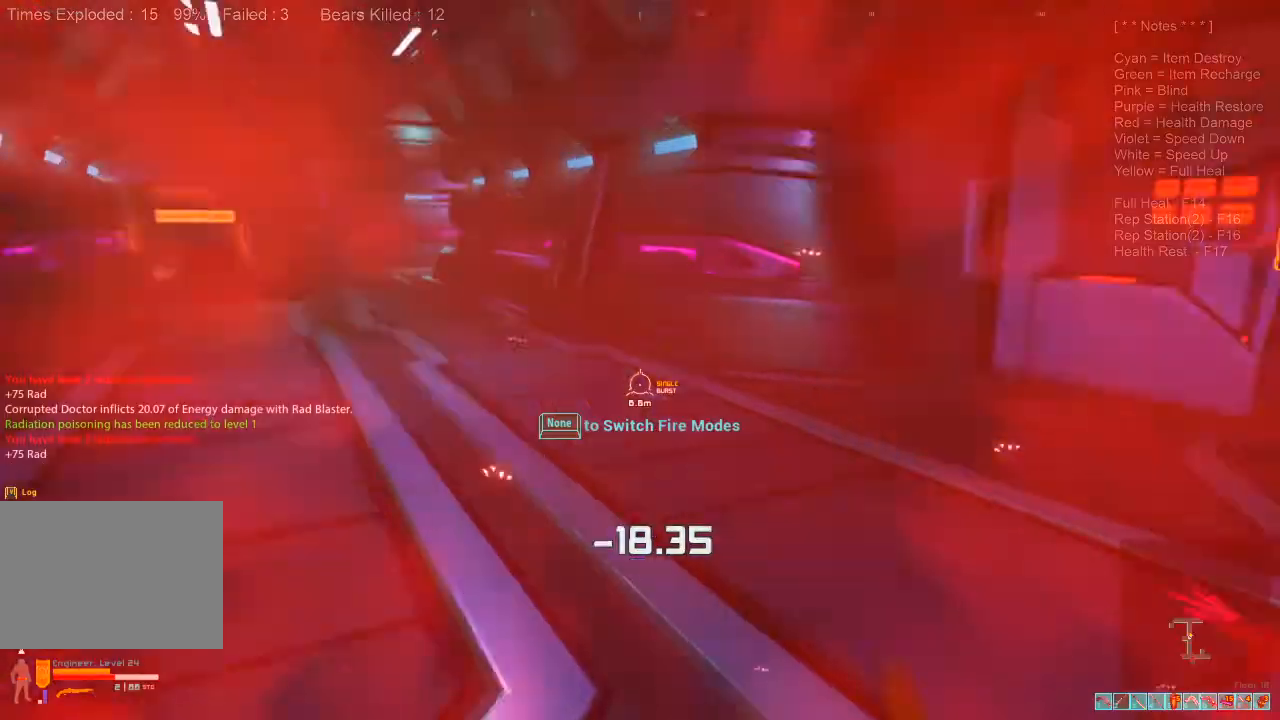
{"keys": ["a", "s"], "mouse": [], "events": [[100, "a", "down"], [167, "w", "up"], [300, "ctrl", "down"], [300, "mouse_right", "down"], [367, "s", "down"], [467, "mouse_right", "up"], [500, "ctrl", "up"]]}
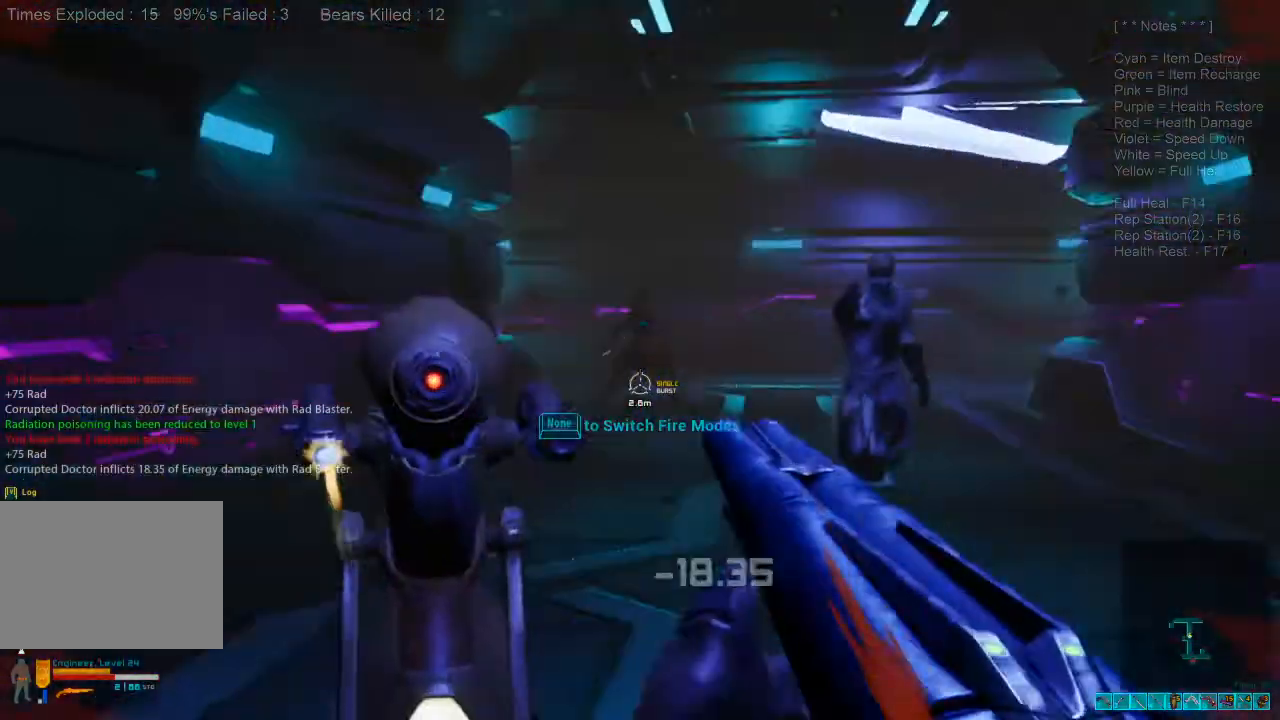
{"keys": ["s"], "mouse": [], "events": [[100, "a", "up"], [167, "mouse_left", "down"], [300, "mouse_left", "up"], [367, "mouse_left", "down"], [467, "mouse_left", "up"]]}
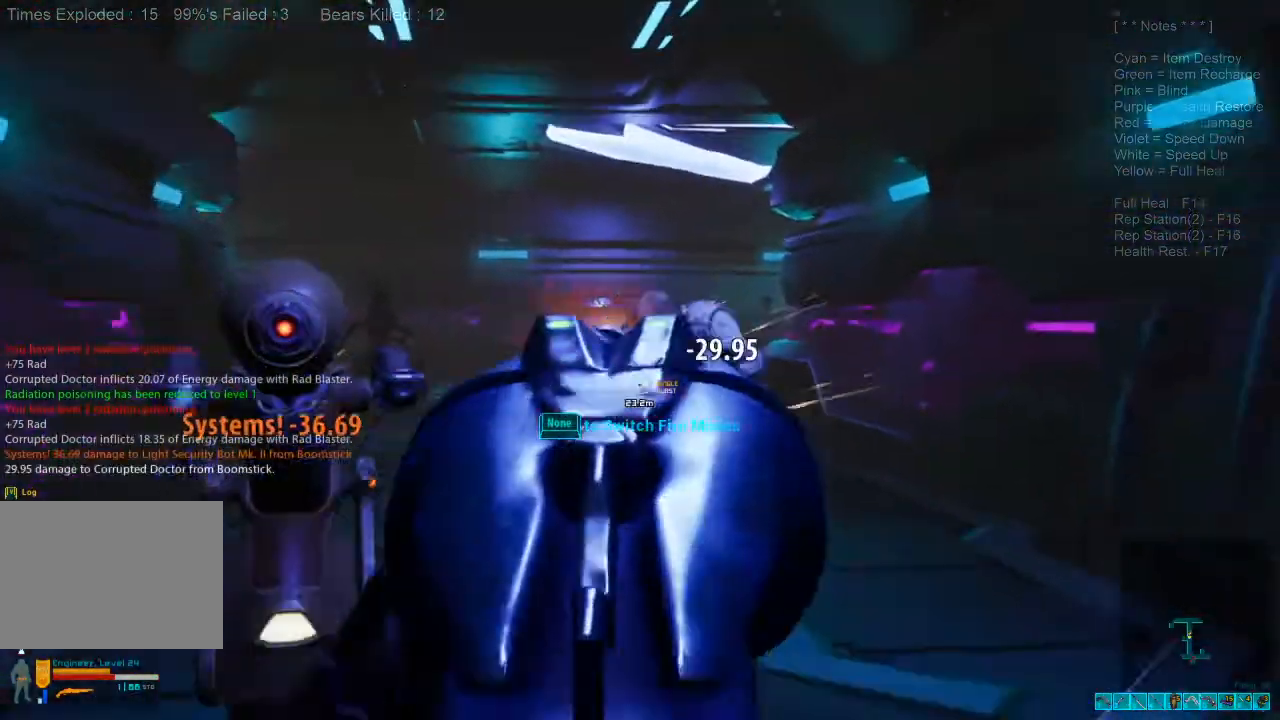
{"keys": ["d", "s"], "mouse": ["mb4"], "events": [[33, "mouse_left", "down"], [133, "mouse_left", "up"], [200, "mouse_left", "down"], [267, "mouse_left", "up"], [367, "mouse_left", "down"], [467, "d", "down"], [467, "mouse_mb4", "down"], [500, "mouse_left", "up"]]}
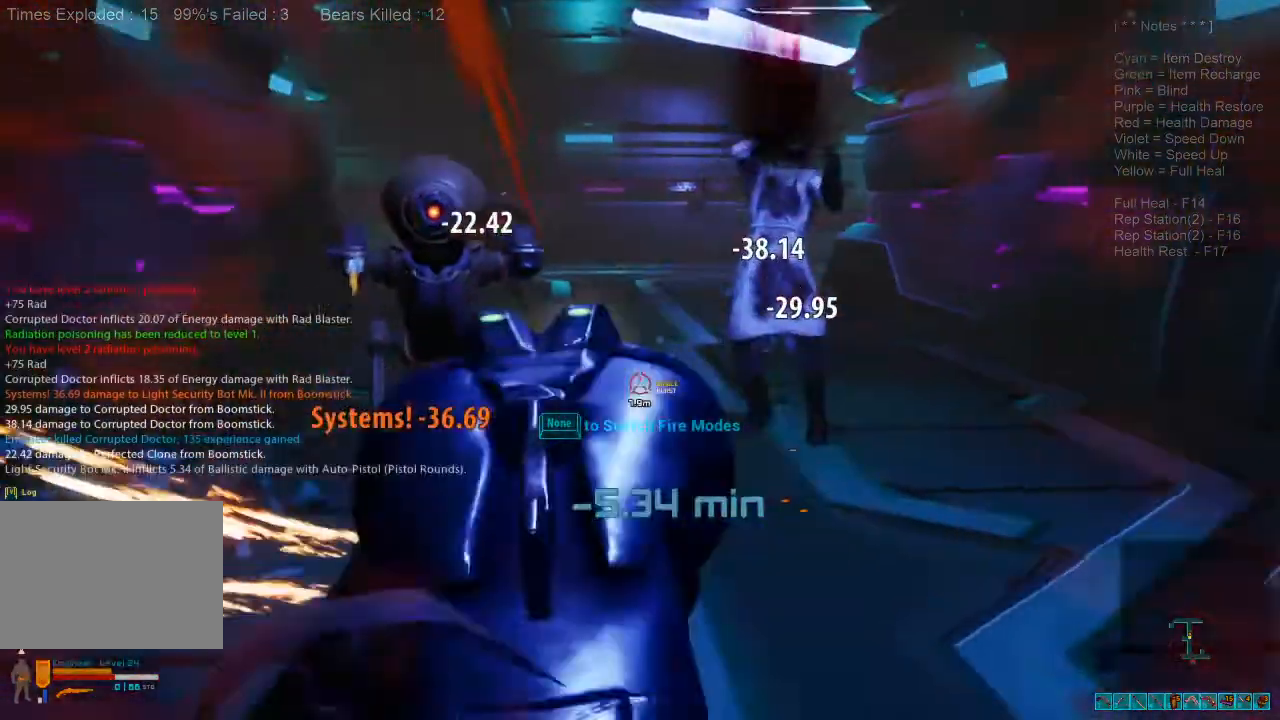
{"keys": ["r", "w"], "mouse": [], "events": [[33, "s", "up"], [67, "mouse_left", "down"], [67, "mouse_mb4", "up"], [67, "mouse_right", "down"], [133, "w", "down"], [167, "ctrl", "down"], [167, "mouse_left", "up"], [300, "d", "up"], [300, "mouse_right", "up"], [333, "ctrl", "up"], [433, "r", "down"]]}
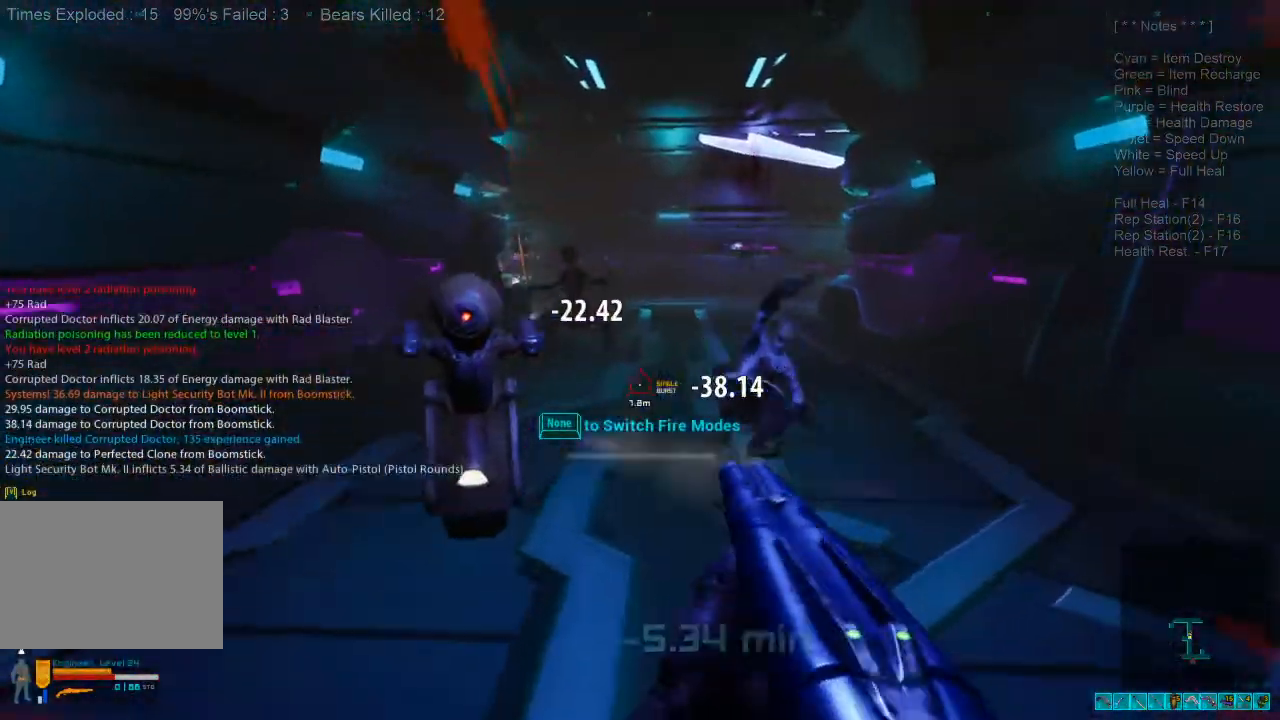
{"keys": ["shift", "w"], "mouse": [], "events": [[33, "r", "up"], [33, "shift", "down"], [233, "d", "down"], [400, "d", "up"]]}
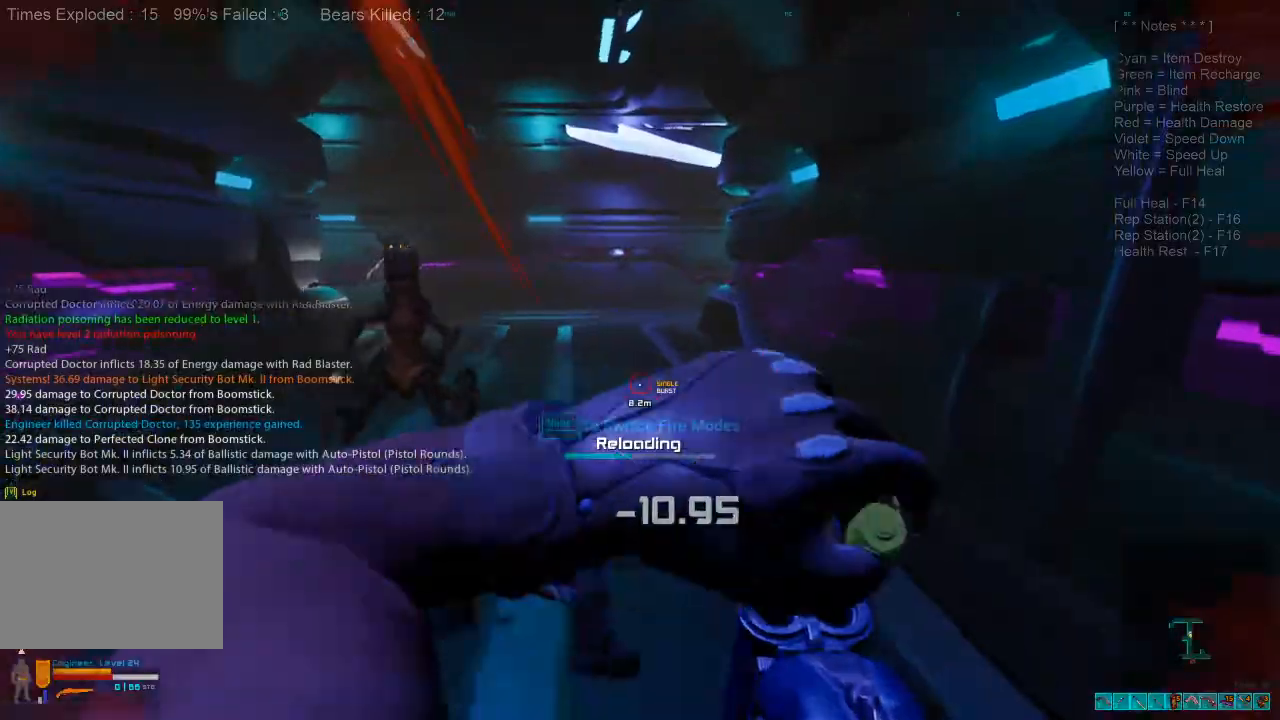
{"keys": ["a", "ctrl"], "mouse": ["right"], "events": [[100, "d", "down"], [167, "w", "up"], [267, "shift", "up"], [300, "a", "down"], [333, "mouse_right", "down"], [400, "ctrl", "down"], [467, "d", "up"]]}
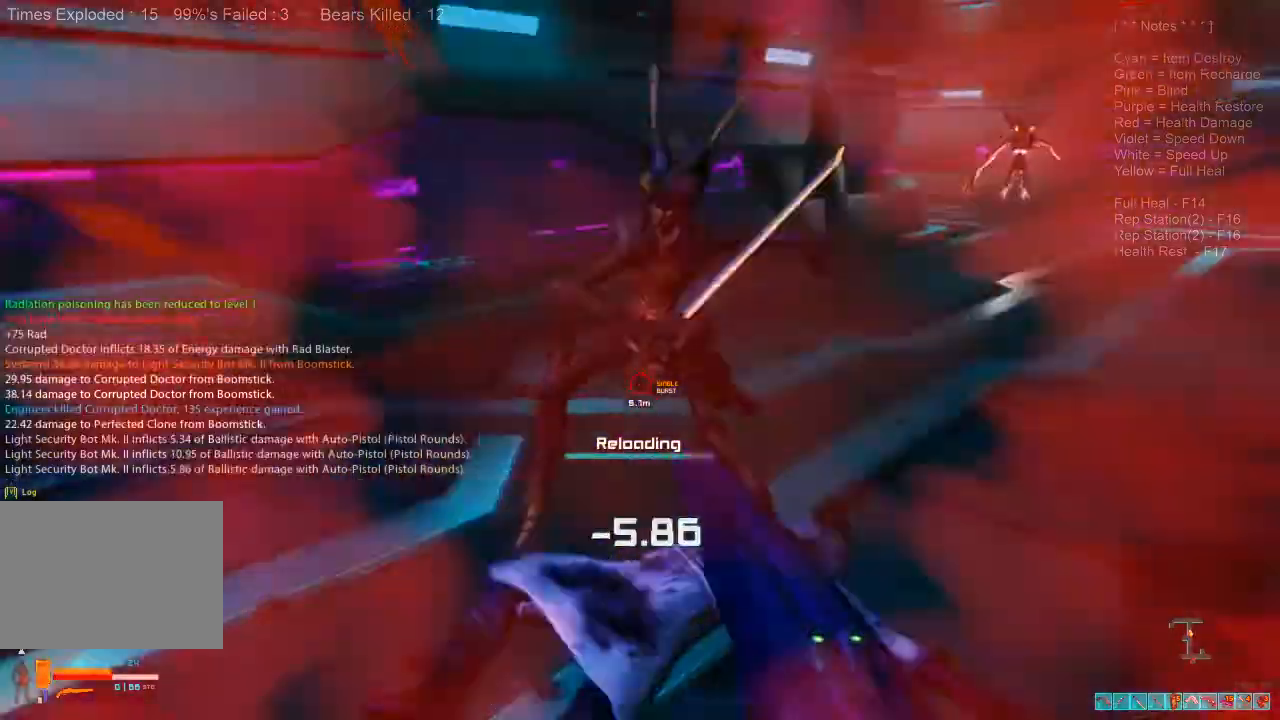
{"keys": ["d", "s"], "mouse": []}
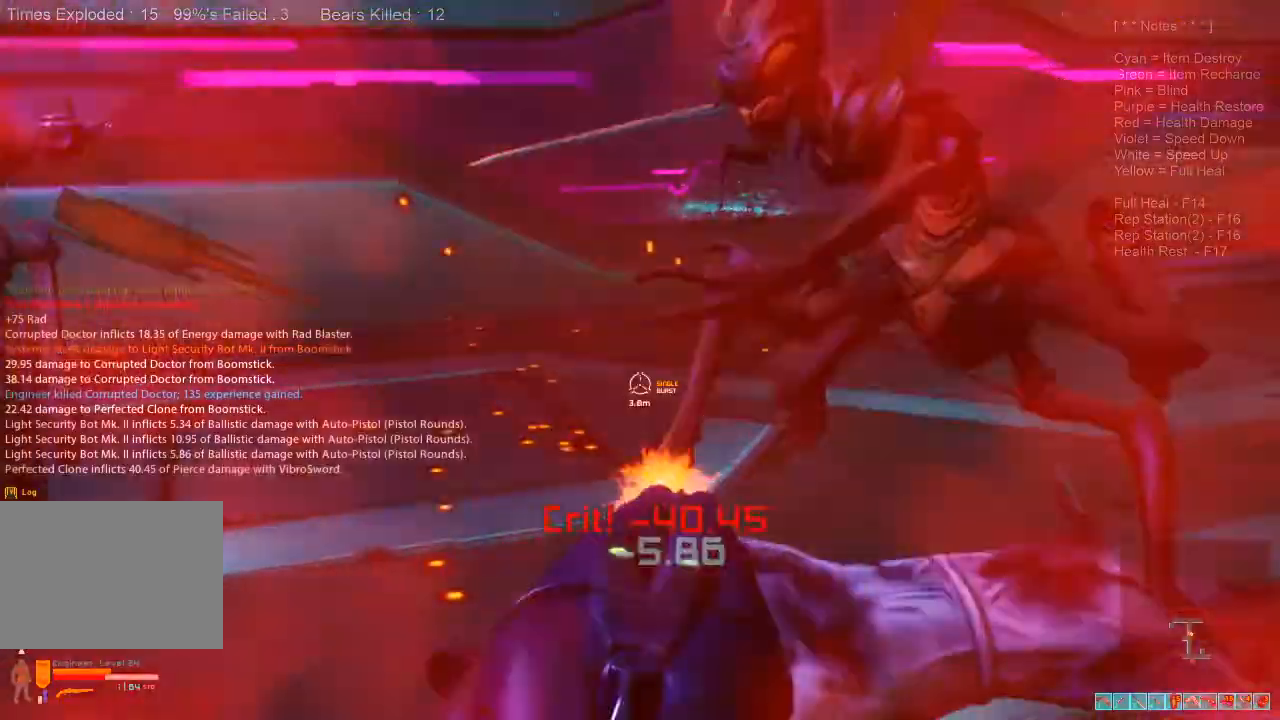
{"keys": ["d", "s"], "mouse": ["left"]}
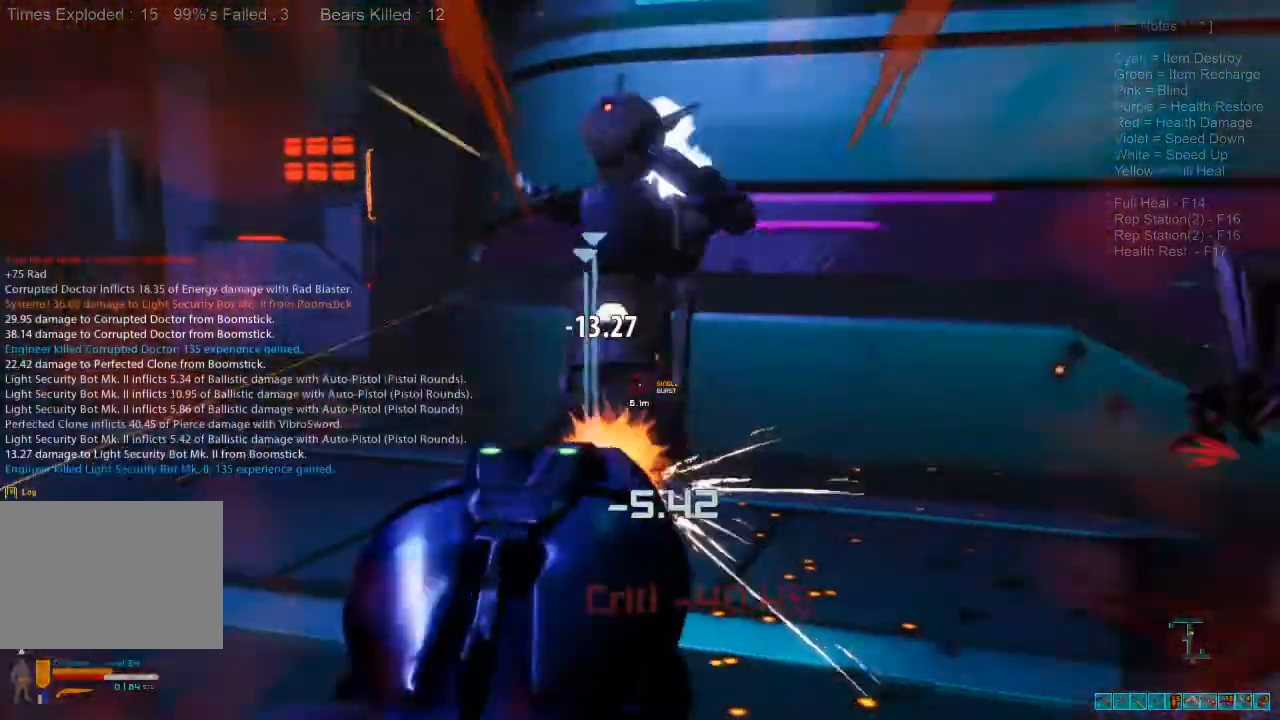
{"keys": ["shift", "w"], "mouse": [], "events": [[33, "s", "up"], [167, "a", "down"], [167, "d", "up"], [167, "mouse_left", "up"], [167, "shift", "down"], [167, "w", "down"], [200, "ctrl", "down"], [200, "mouse_right", "down"], [267, "mouse_right", "up"], [300, "a", "up"], [300, "r", "down"], [367, "ctrl", "up"], [400, "r", "up"]]}
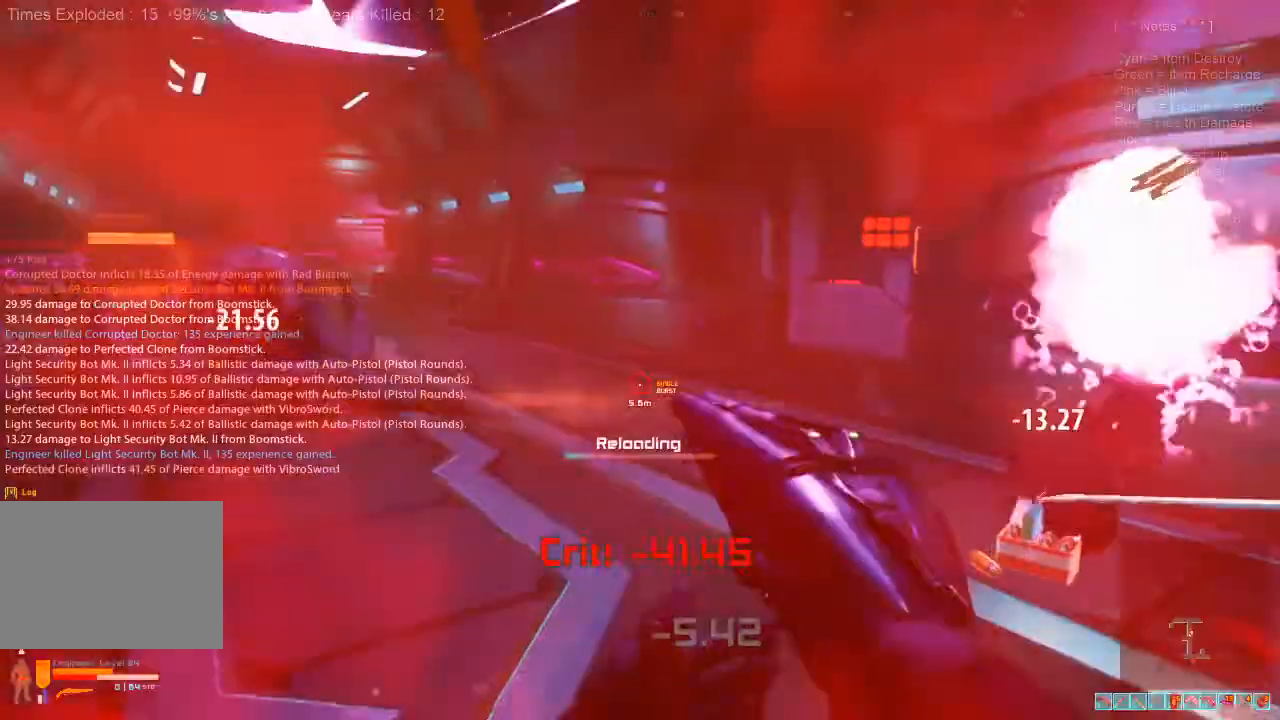
{"keys": ["d", "shift", "w"], "mouse": [], "events": [[467, "d", "down"]]}
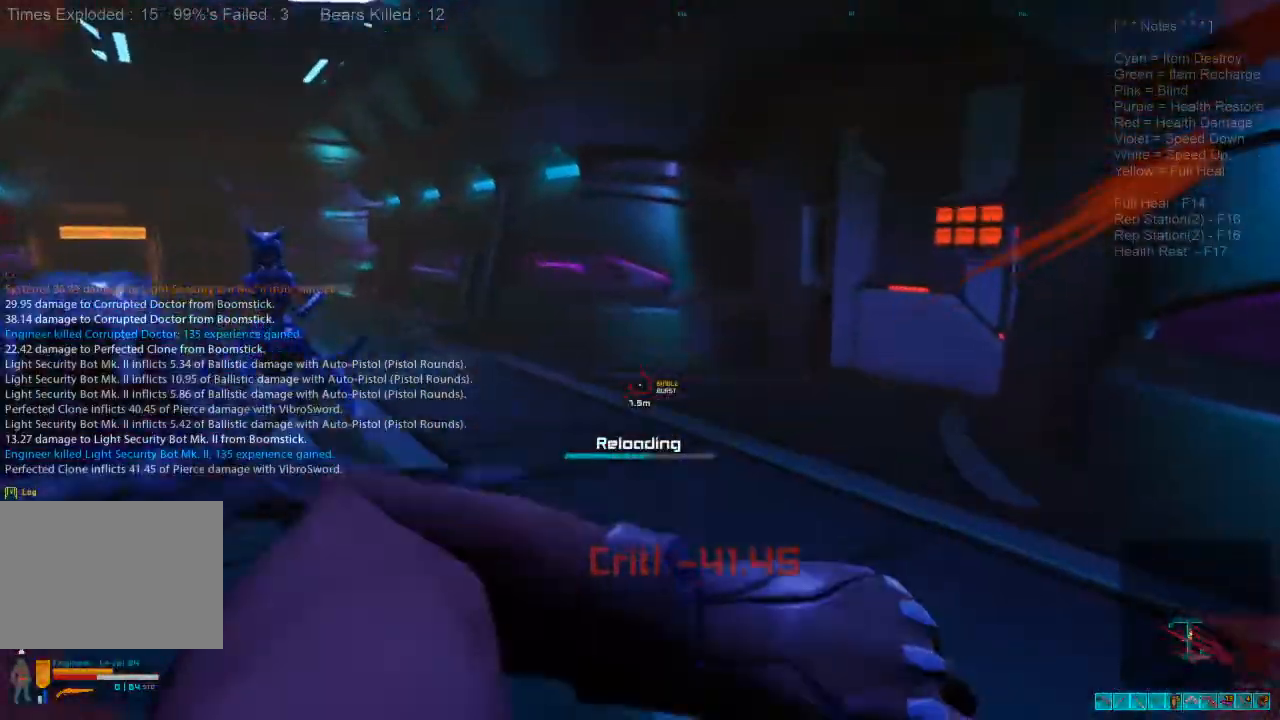
{"keys": ["shift", "w"], "mouse": [], "events": [[300, "d", "up"]]}
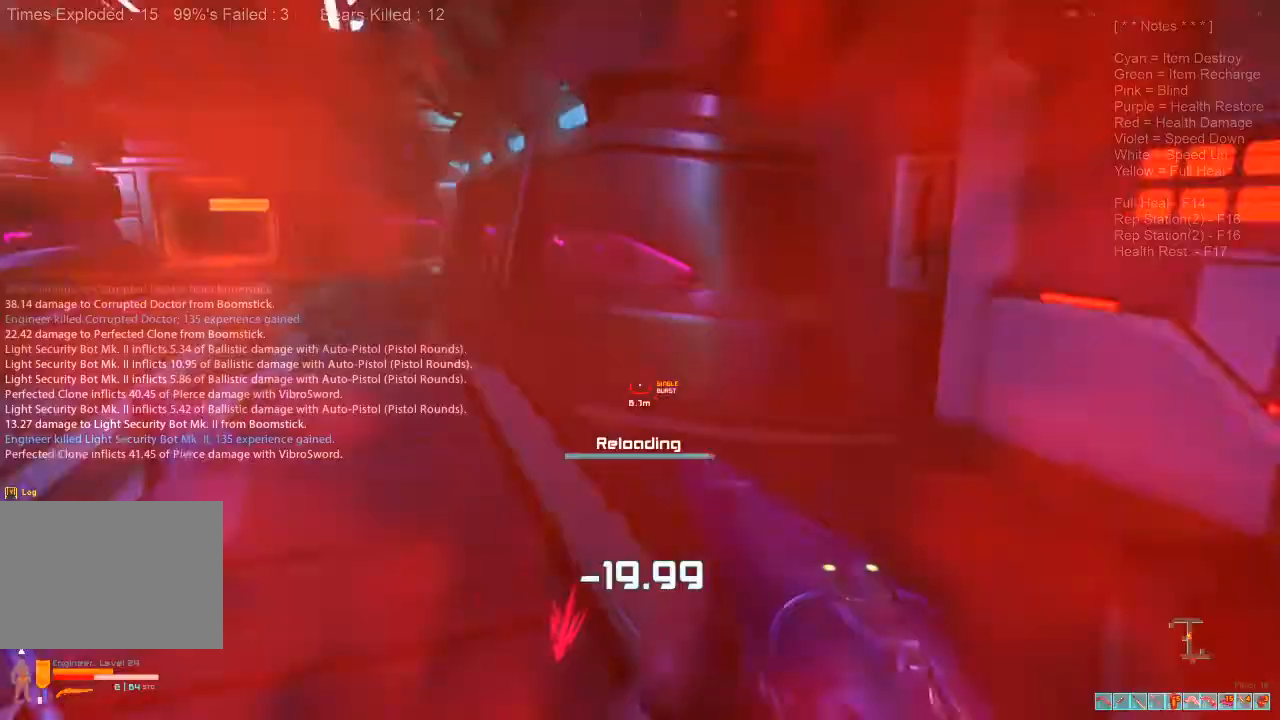
{"keys": ["shift", "w"], "mouse": []}
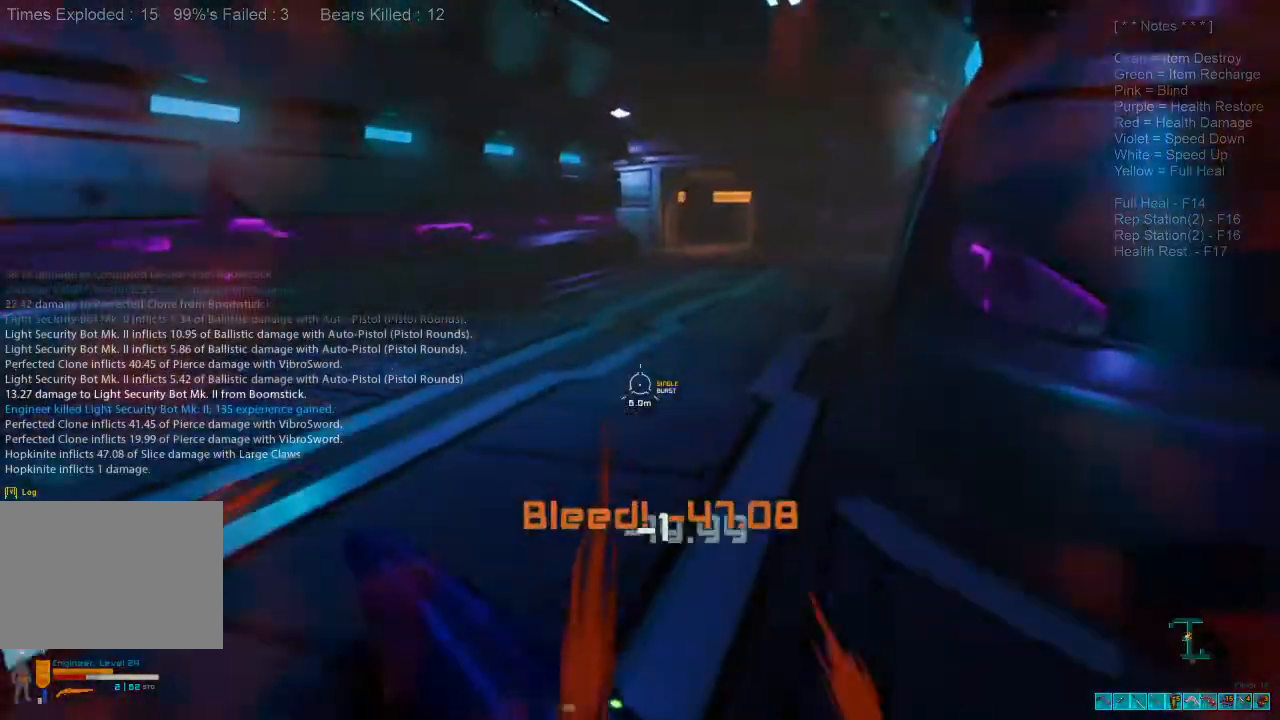
{"keys": ["shift", "w"], "mouse": [], "events": [[33, "a", "down"], [100, "a", "up"]]}
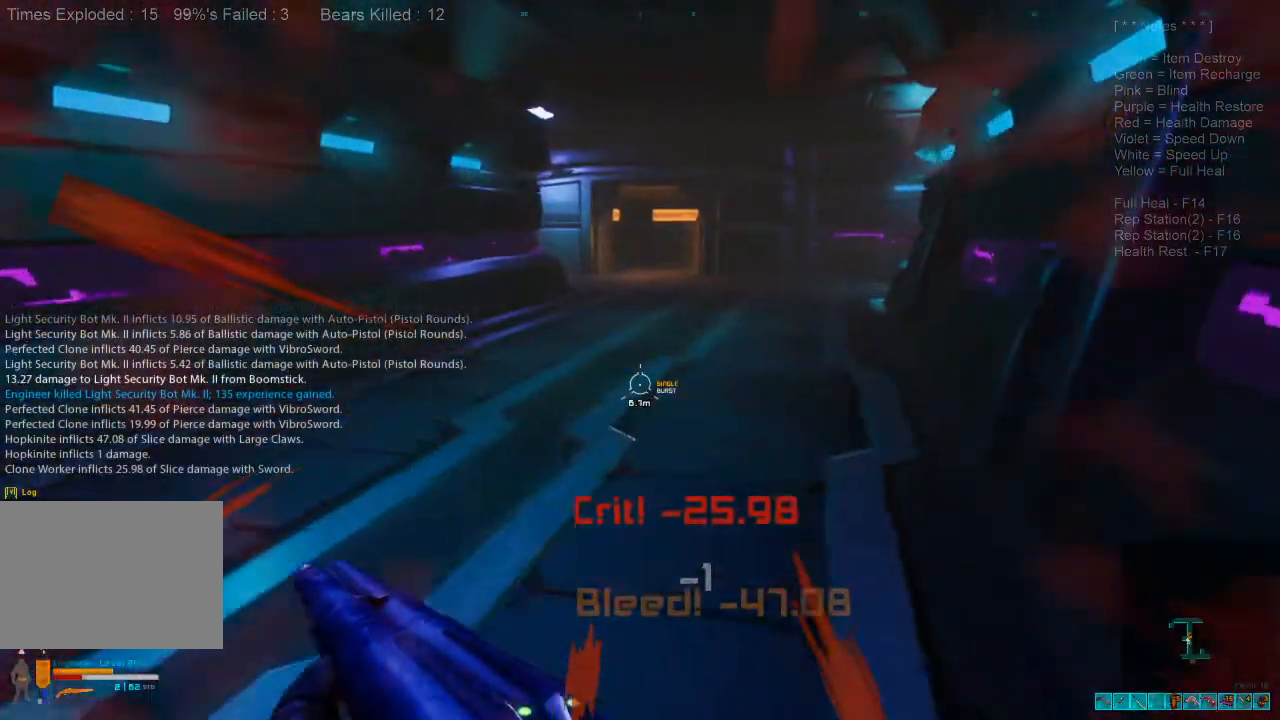
{"keys": ["a", "w"], "mouse": [], "events": [[200, "mouse_wheel", "down"], [367, "mouse_wheel", "up"], [400, "shift", "up"], [467, "a", "down"]]}
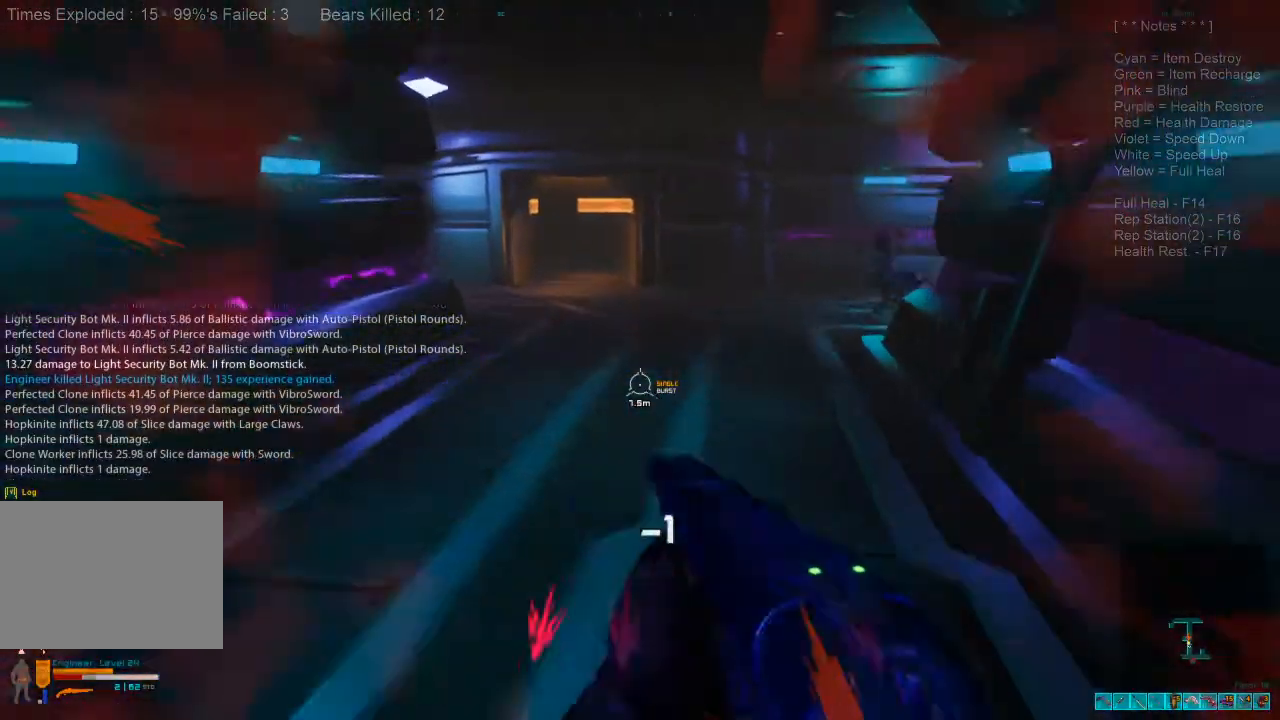
{"keys": ["shift", "w"], "mouse": [], "events": [[167, "a", "up"], [333, "shift", "down"]]}
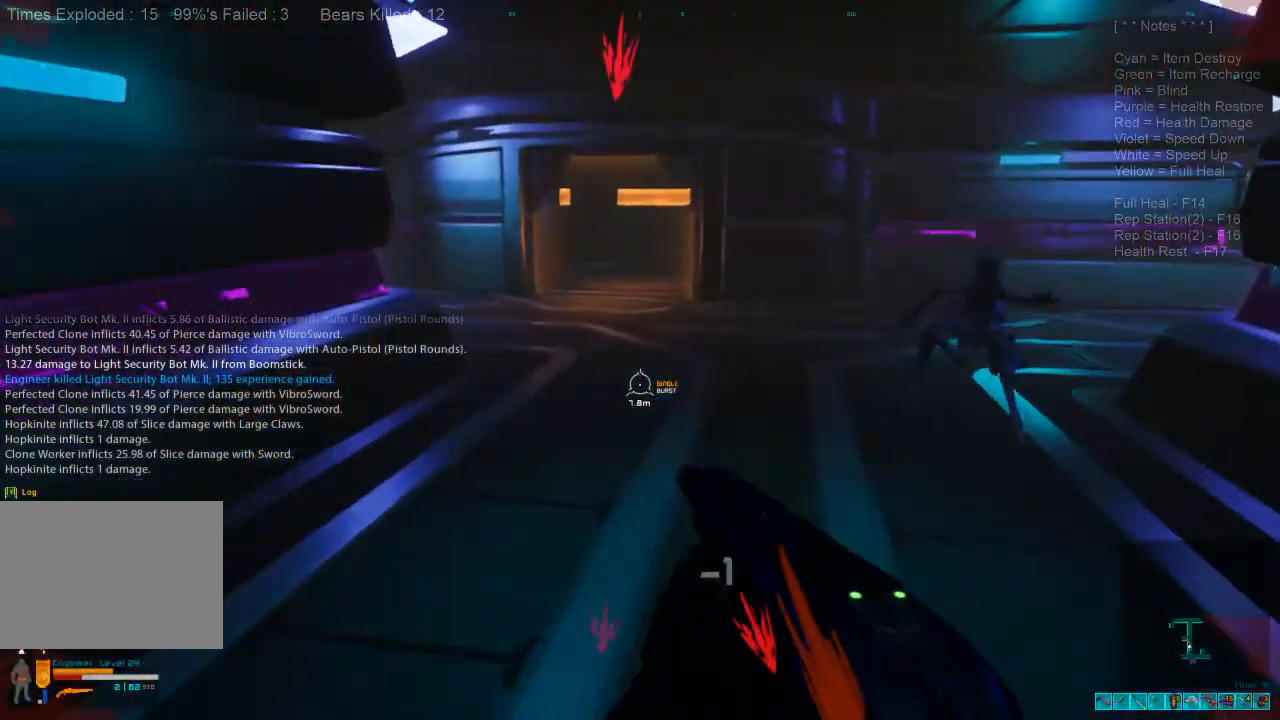
{"keys": ["w"], "mouse": [], "events": [[233, "mouse_wheel", "down"], [400, "mouse_wheel", "up"], [433, "shift", "up"]]}
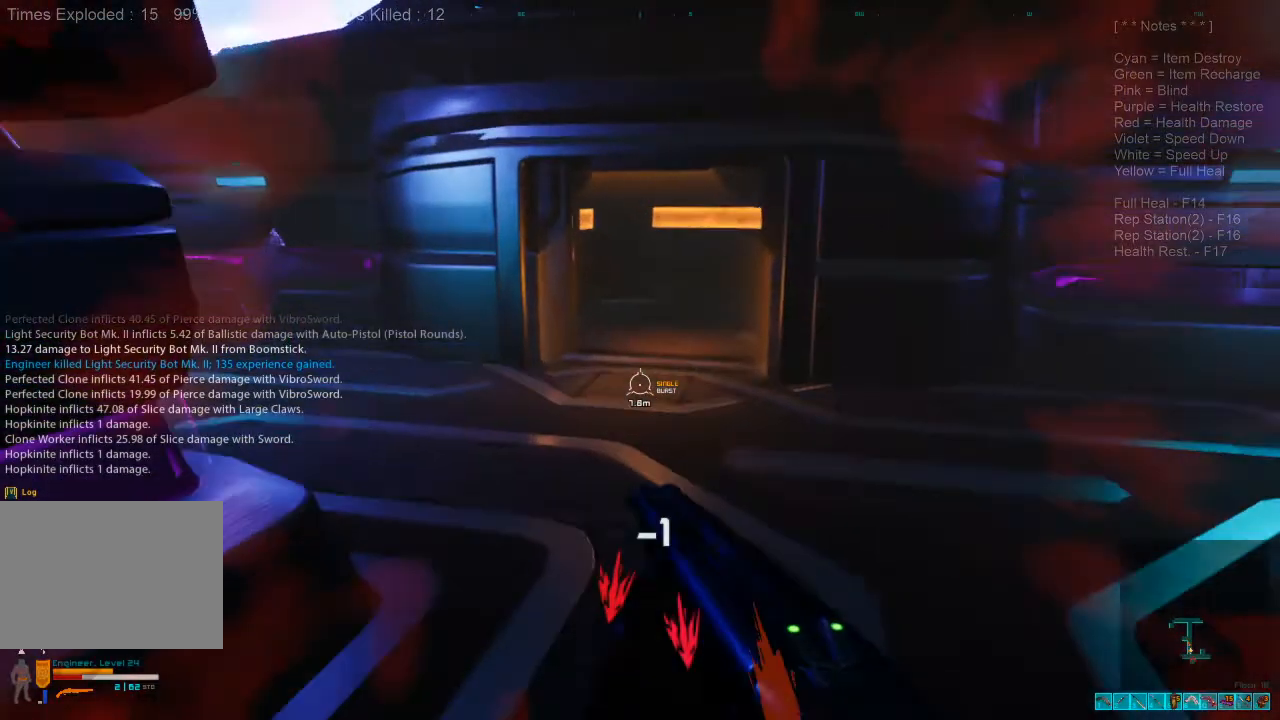
{"keys": ["shift", "w"], "mouse": [], "events": [[267, "shift", "down"]]}
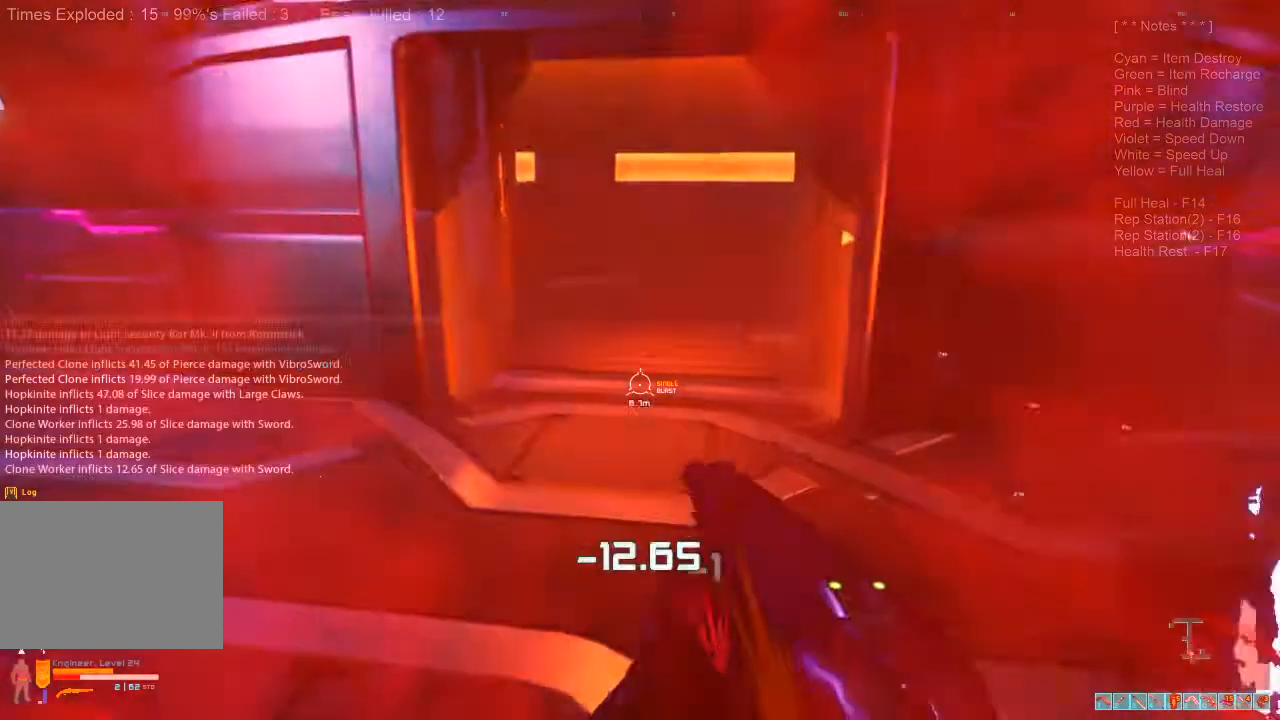
{"keys": ["d", "shift", "w"], "mouse": [], "events": [[333, "d", "down"]]}
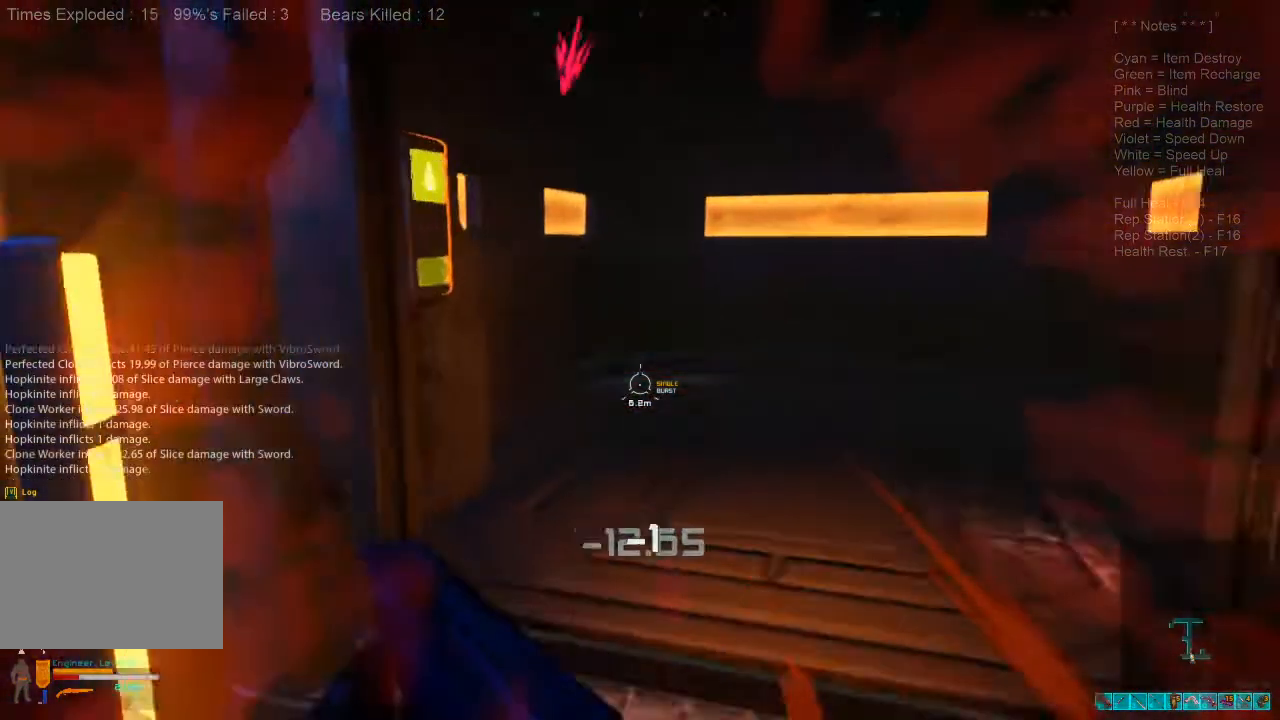
{"keys": [], "mouse": []}
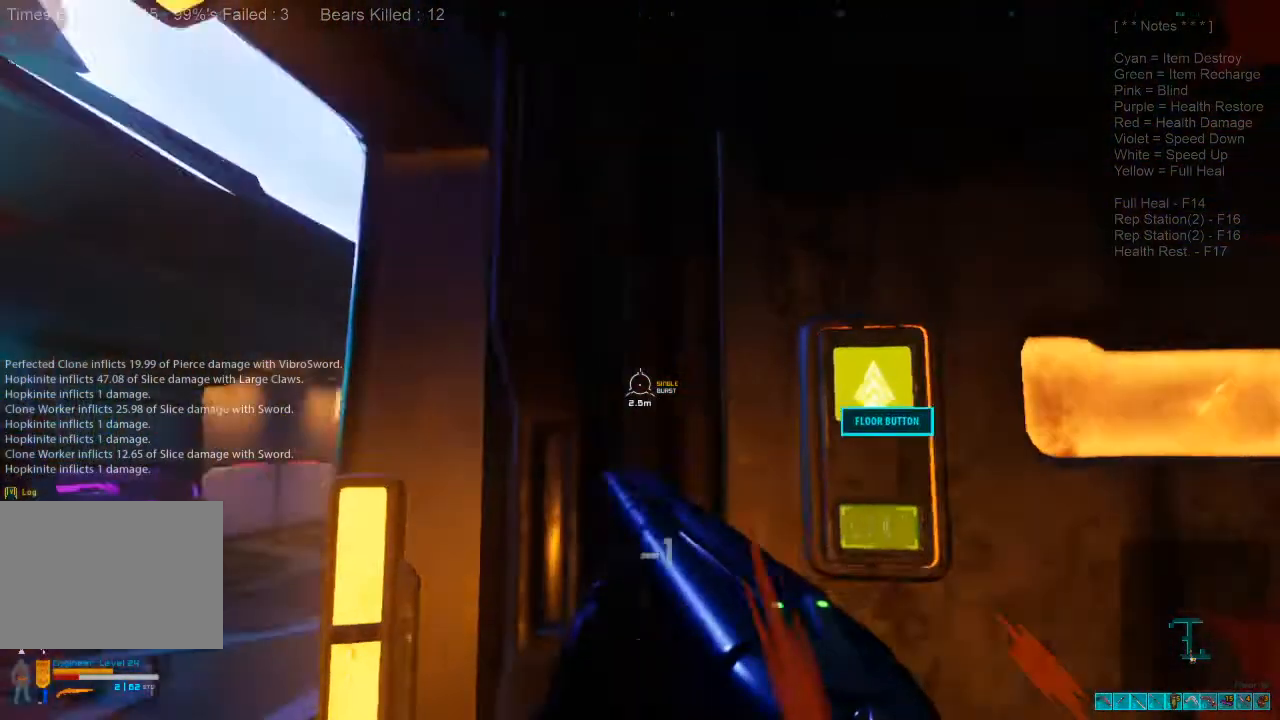
{"keys": ["f", "r"], "mouse": []}
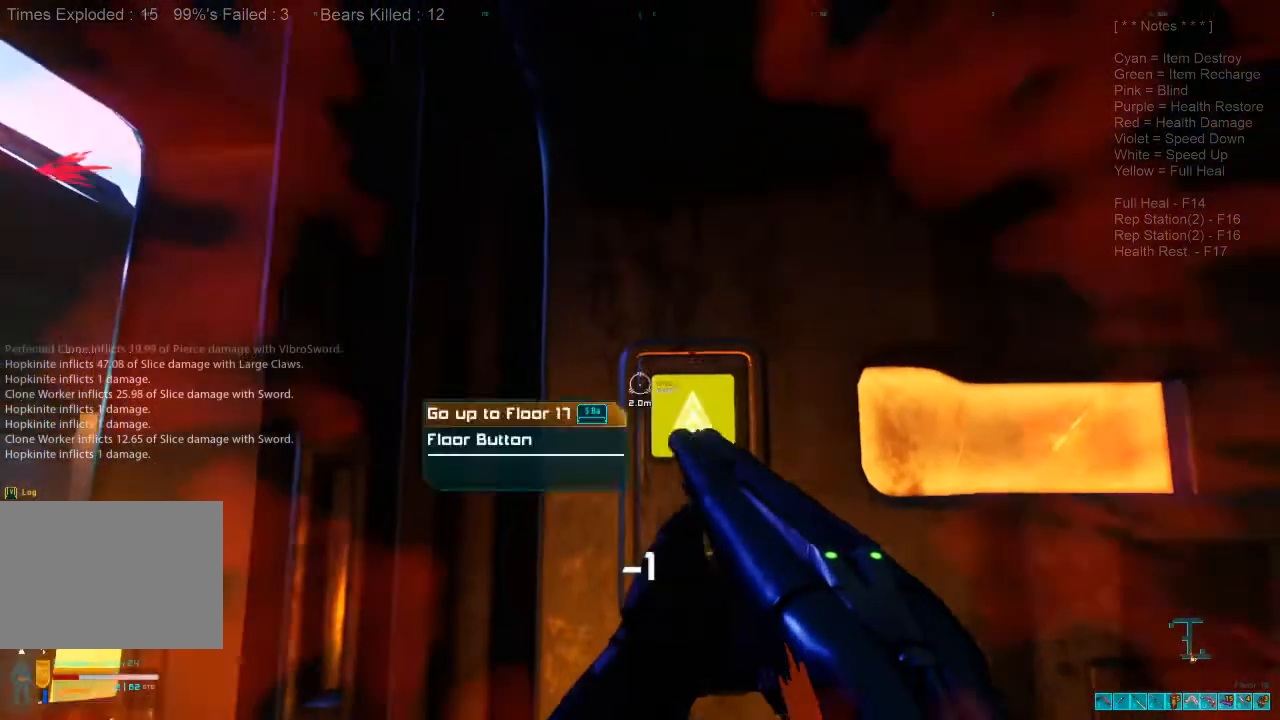
{"keys": [], "mouse": [], "events": [[67, "space", "down"], [167, "space", "up"], [200, "f", "up"], [200, "r", "up"], [267, "space", "down"], [300, "space", "up"]]}